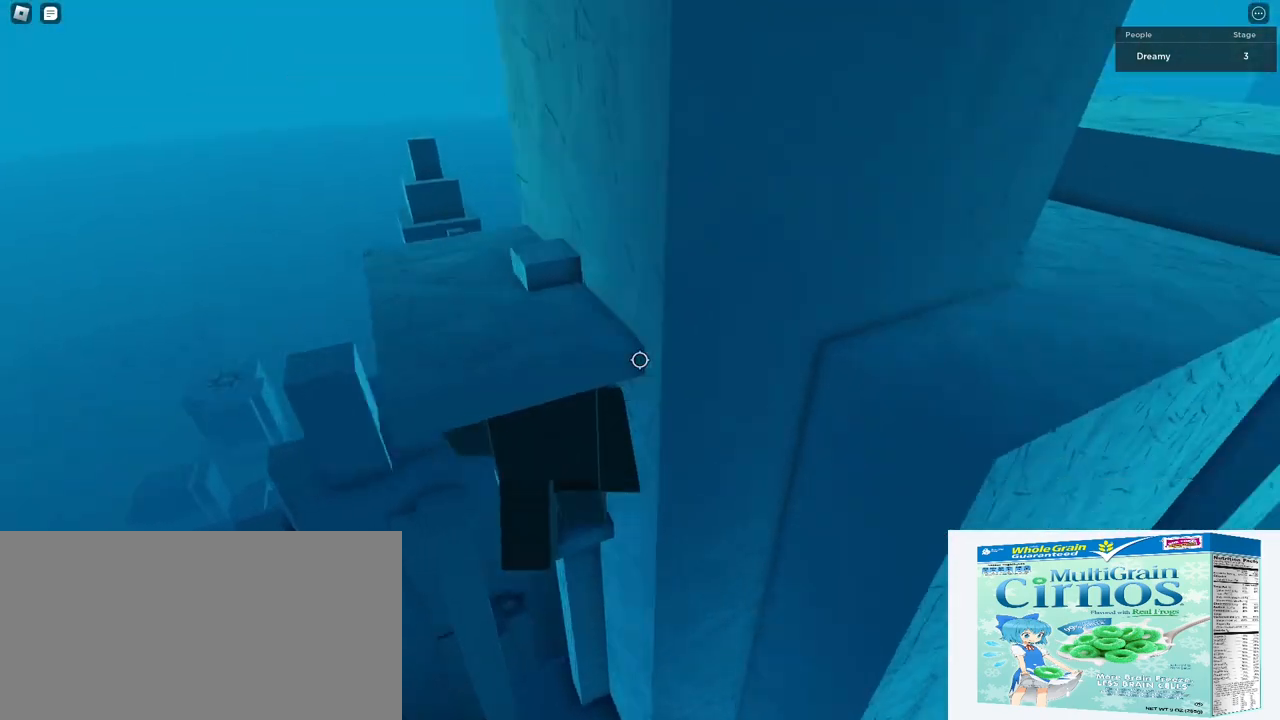
Gameplay with keyboard and mouse; each line is a JSON object with the keys and mouse buttons held at the frame after it. "events" lists presses ("down") and releases ("up") of "a", "ctrl", "d", "e", "q", "s", "shift", "space", "w", "mouse_left", "mouse_wheel", "mouse_right", "mouse_mb4" and "mouse_mb5" between this image and that frame as [ms after this image, input, new state], when the widget could be followed in between. "mouse_left", "mouse_wheel", "mouse_right", "mouse_mb4", "mouse_mb5" = the "left", "wheel", "right", "mb4", "mb5" buttons of the "mouse" list. No other keys are recorded. "wheel" means that the mouse wheel is clicked or scrolled. Mouse movement is not recorded.
{"keys": ["w"], "mouse": ["right"], "events": [[250, "w", "down"]]}
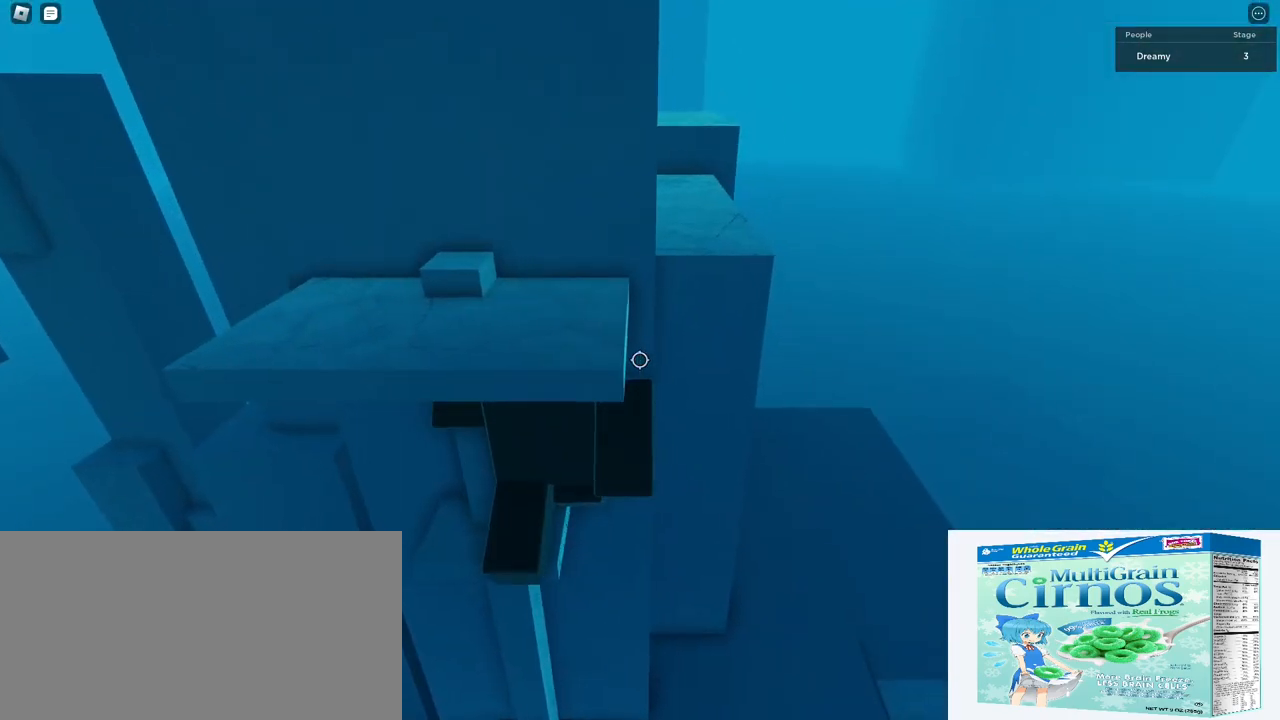
{"keys": [], "mouse": ["right"], "events": [[200, "a", "down"], [300, "a", "up"], [300, "w", "up"], [383, "shift", "down"], [433, "shift", "up"]]}
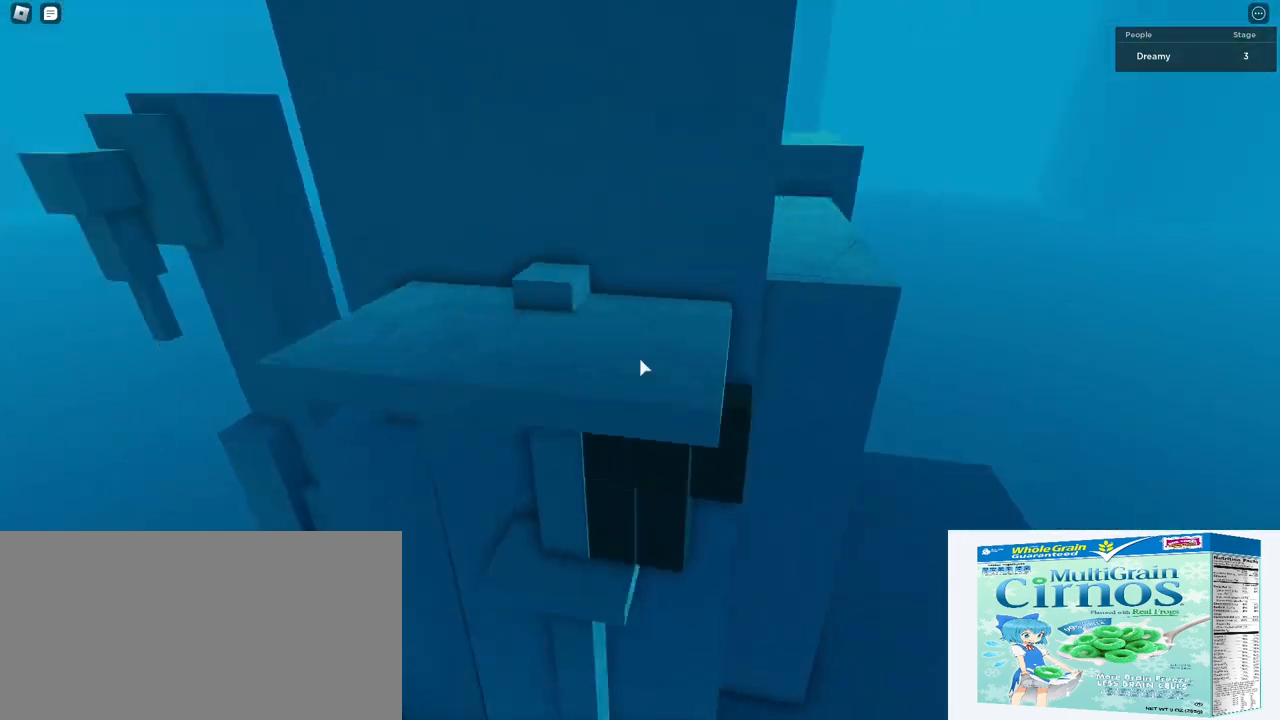
{"keys": ["s"], "mouse": ["right"], "events": [[350, "s", "down"]]}
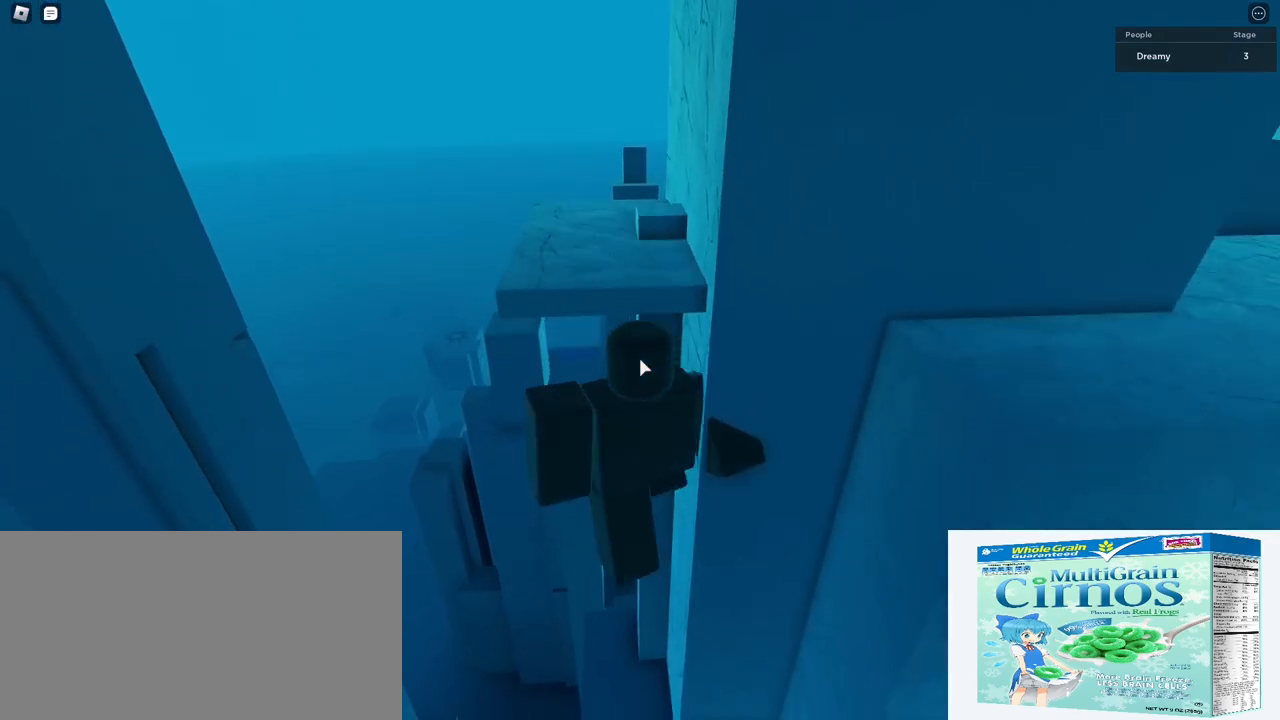
{"keys": ["w"], "mouse": ["right"], "events": [[17, "space", "down"], [83, "shift", "down"], [83, "w", "down"], [150, "s", "up"], [150, "space", "up"], [317, "shift", "up"]]}
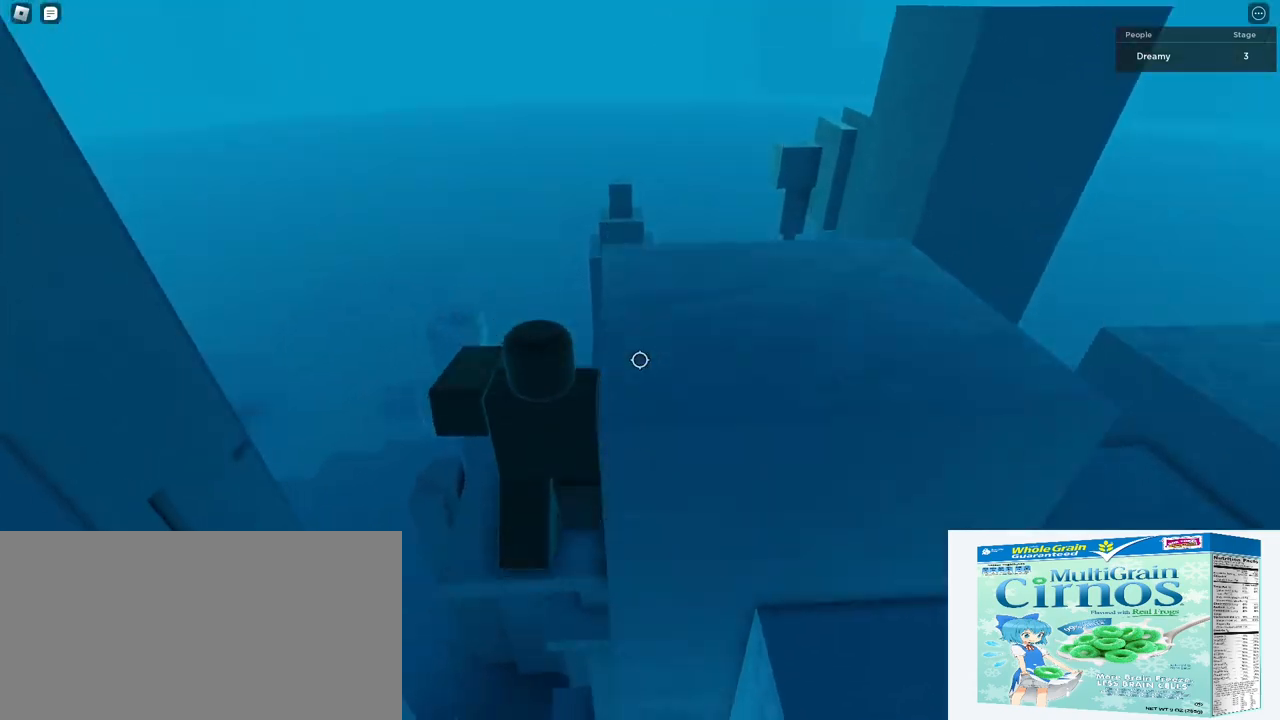
{"keys": [], "mouse": ["right"], "events": [[17, "w", "up"], [117, "w", "down"], [133, "mouse_wheel", "down"], [233, "w", "up"], [317, "mouse_wheel", "up"], [333, "d", "down"], [350, "w", "down"], [417, "d", "up"], [417, "w", "up"]]}
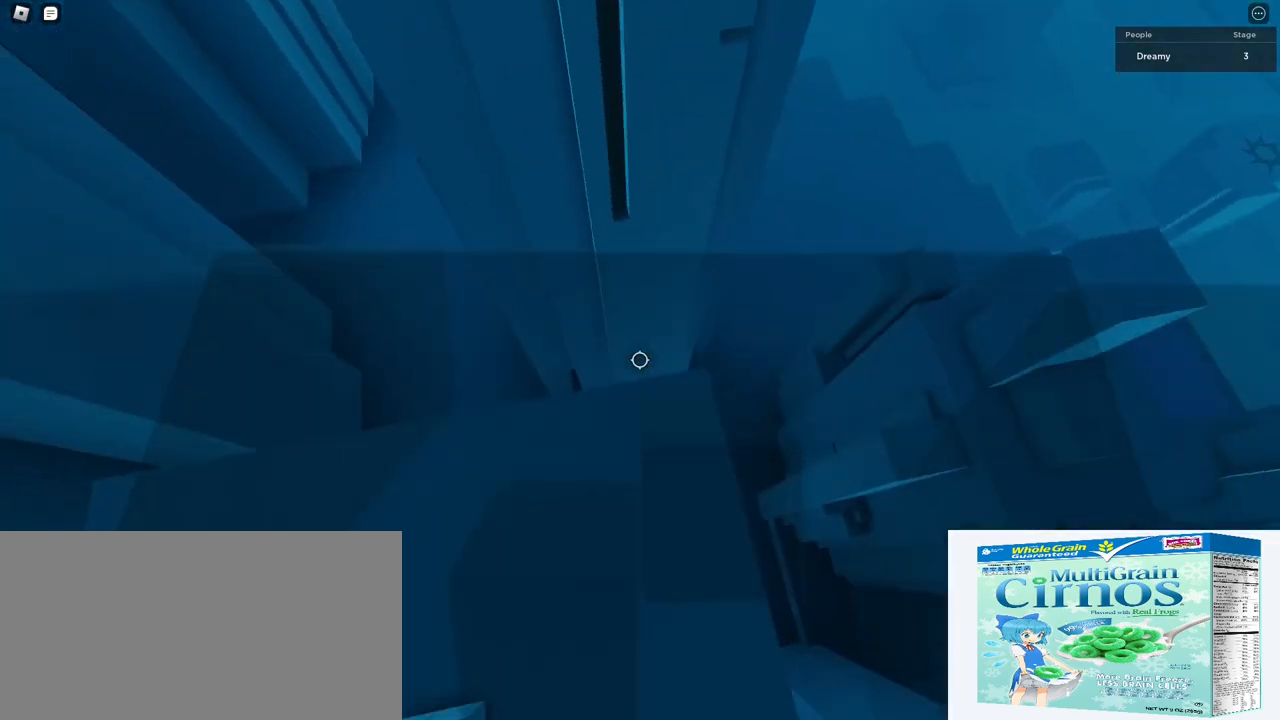
{"keys": [], "mouse": ["right"], "events": [[17, "space", "down"], [133, "space", "up"], [167, "a", "down"], [167, "w", "down"], [217, "a", "up"], [217, "w", "up"]]}
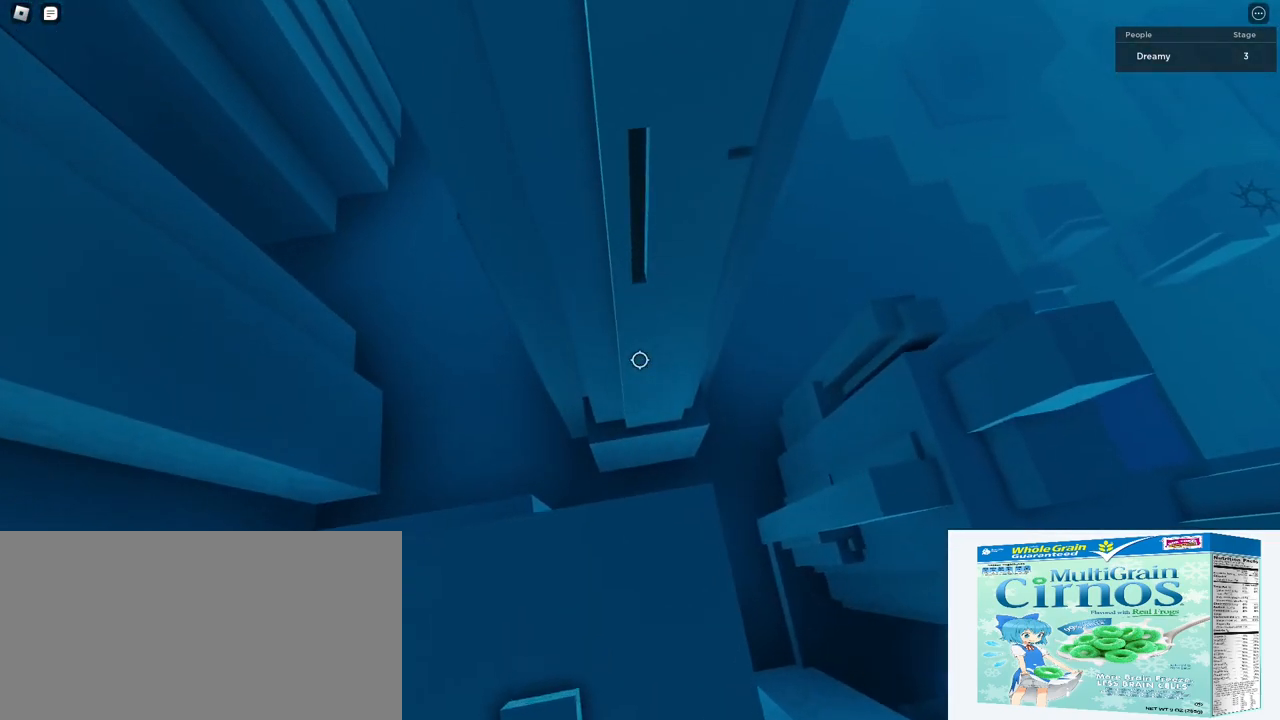
{"keys": ["w"], "mouse": ["right"], "events": [[83, "w", "down"], [233, "space", "down"], [367, "space", "up"]]}
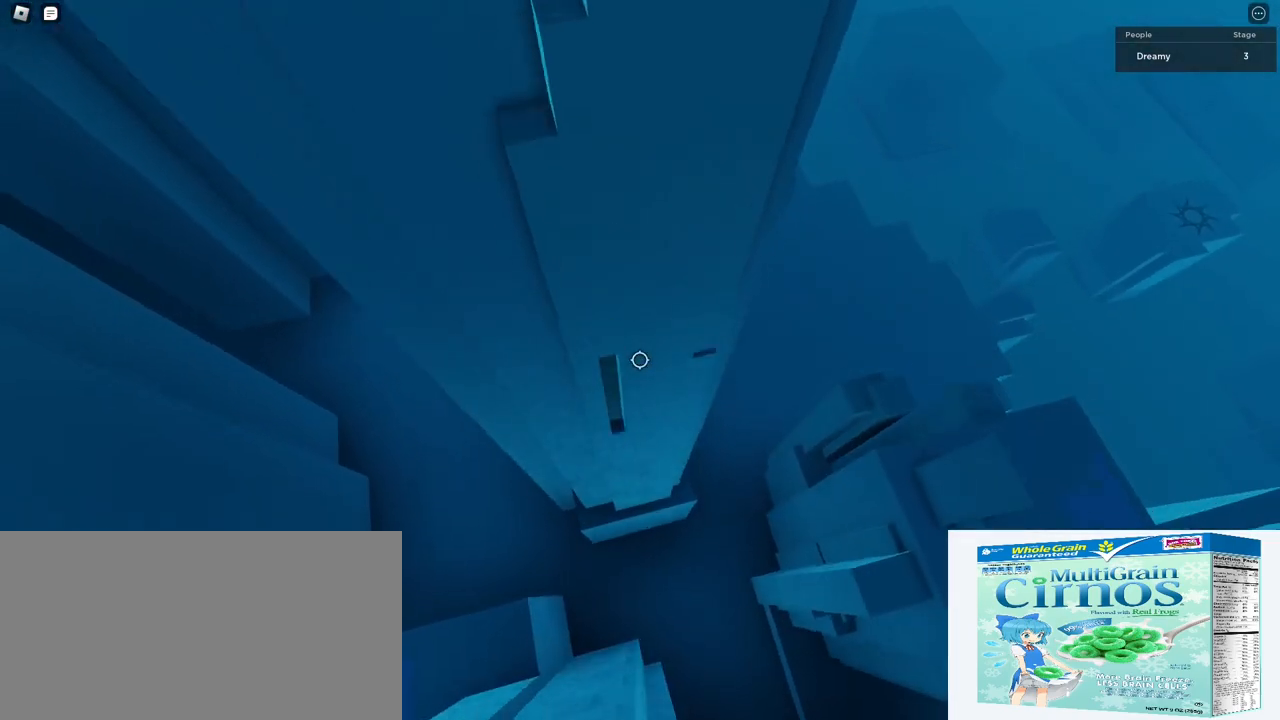
{"keys": ["a", "w"], "mouse": ["right"], "events": [[333, "a", "down"]]}
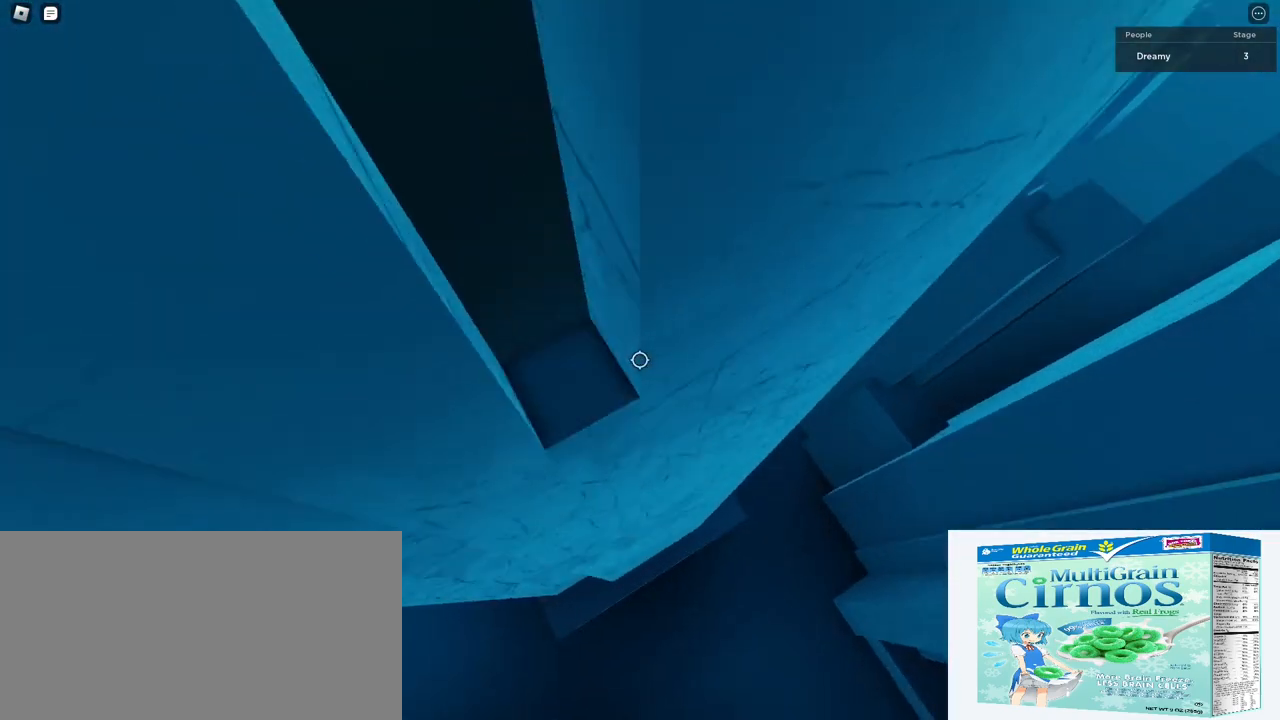
{"keys": [], "mouse": ["right"], "events": [[267, "a", "up"], [317, "w", "up"], [450, "mouse_right", "up"], [483, "mouse_right", "down"]]}
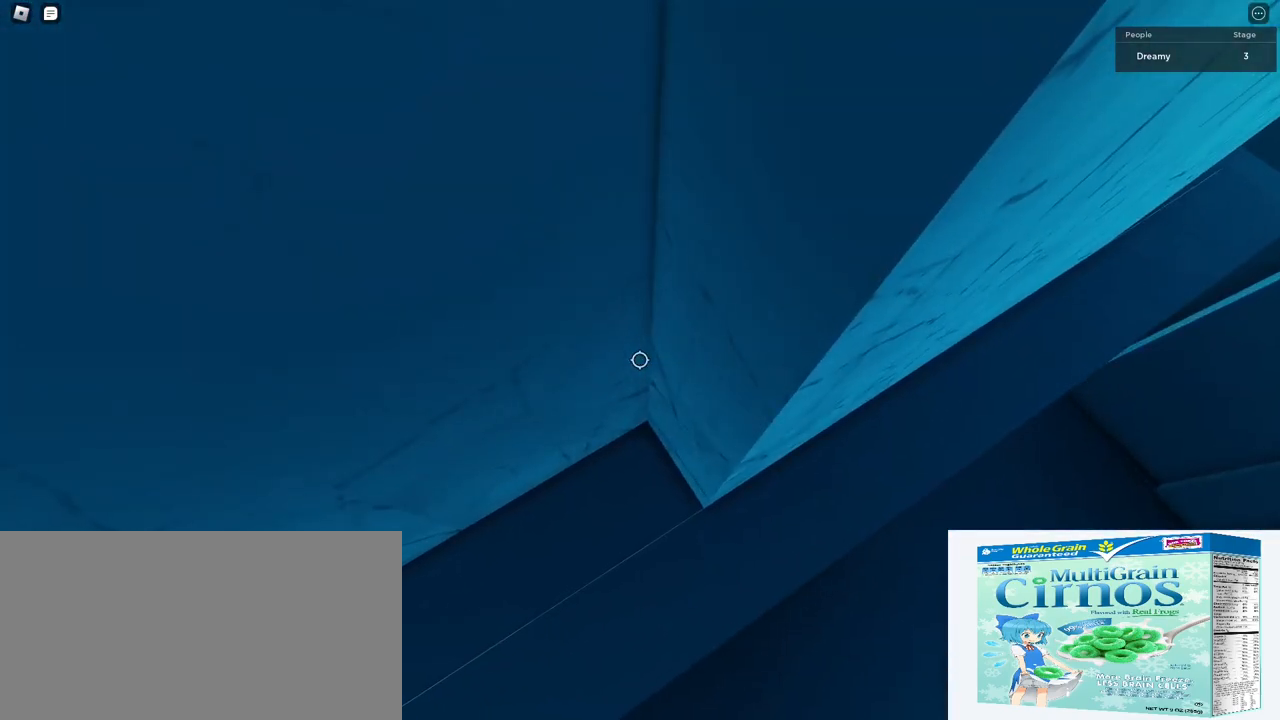
{"keys": ["a", "w"], "mouse": ["wheel"], "events": [[100, "mouse_right", "up"], [233, "mouse_wheel", "down"], [400, "a", "down"], [400, "w", "down"], [417, "mouse_wheel", "up"], [500, "mouse_wheel", "down"]]}
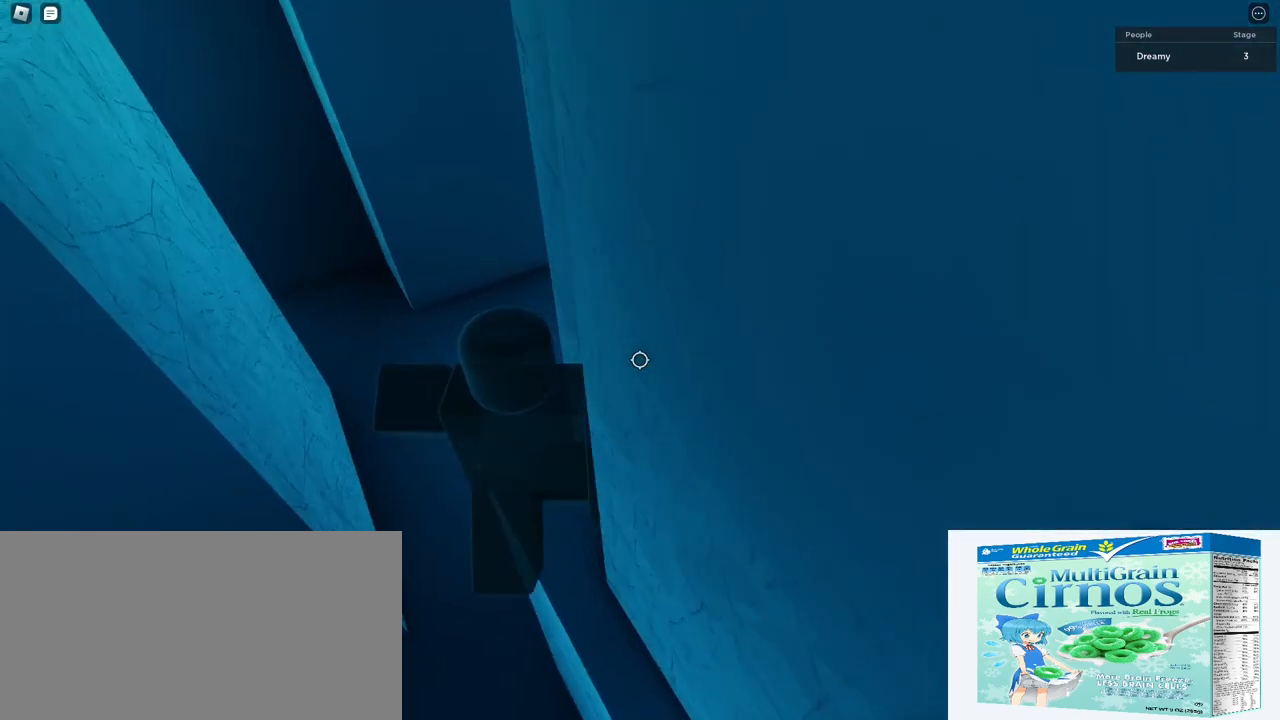
{"keys": [], "mouse": ["wheel", "right"], "events": [[67, "a", "up"], [67, "w", "up"], [150, "mouse_wheel", "up"], [167, "mouse_wheel", "down"], [183, "mouse_wheel", "up"], [250, "mouse_right", "down"], [300, "w", "down"], [317, "a", "down"], [333, "w", "up"], [350, "a", "up"], [383, "mouse_wheel", "down"]]}
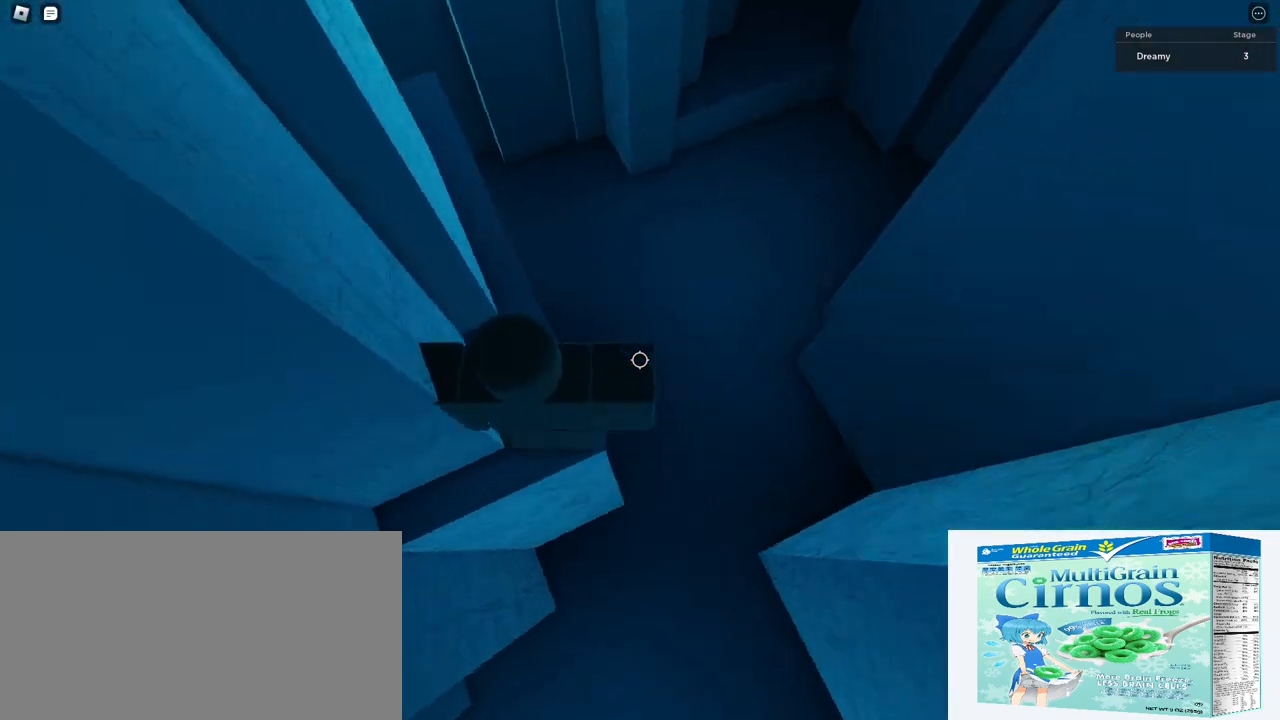
{"keys": ["d", "space"], "mouse": ["right"], "events": [[67, "mouse_wheel", "up"], [83, "mouse_wheel", "down"], [100, "d", "down"], [100, "mouse_wheel", "up"], [250, "space", "down"]]}
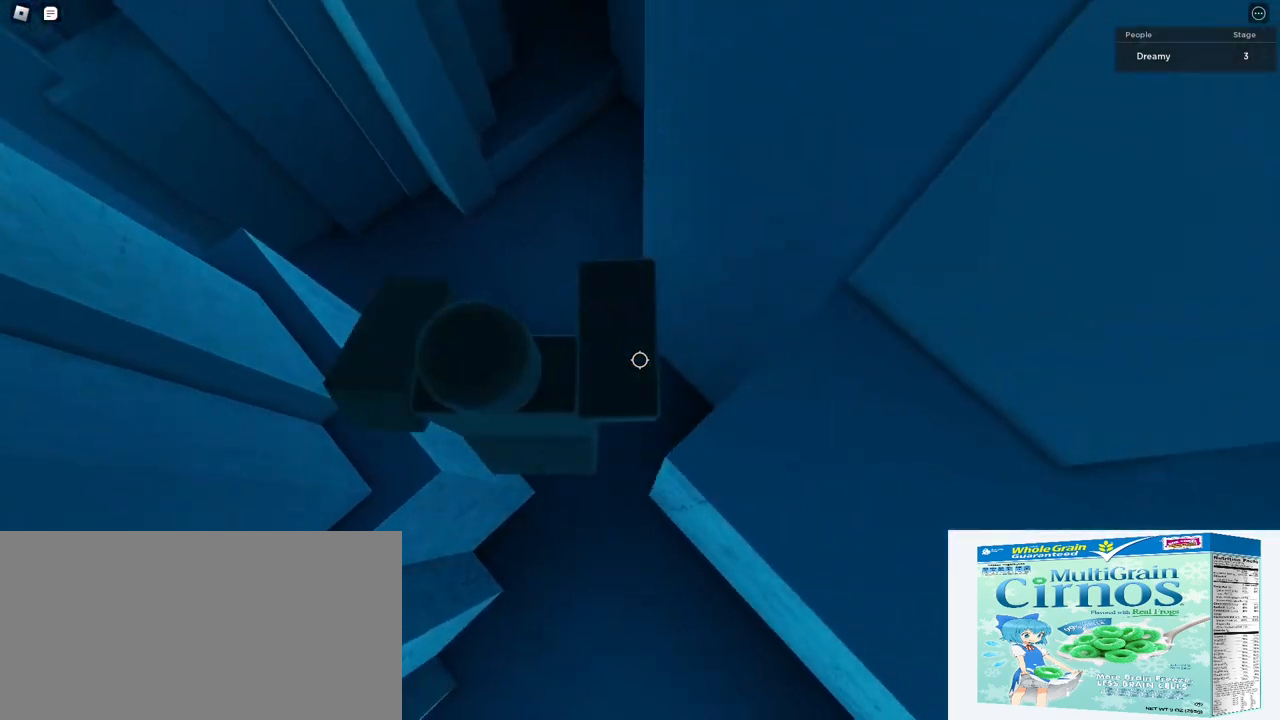
{"keys": ["d", "w"], "mouse": ["right"], "events": [[167, "mouse_right", "up"], [200, "mouse_right", "down"], [283, "w", "down"], [333, "mouse_wheel", "down"], [383, "space", "up"], [450, "mouse_wheel", "up"], [467, "mouse_wheel", "down"], [483, "mouse_wheel", "up"]]}
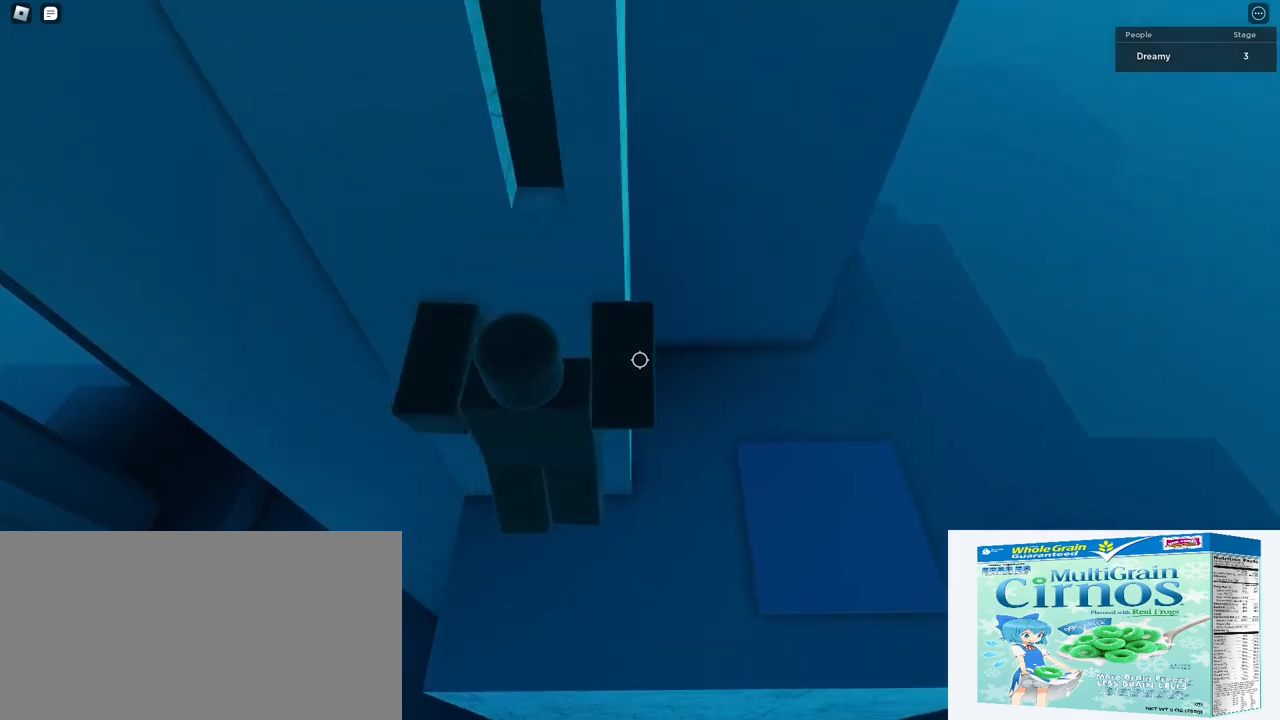
{"keys": ["d"], "mouse": ["wheel", "right"], "events": [[50, "w", "up"], [233, "mouse_wheel", "down"], [233, "w", "down"], [417, "mouse_wheel", "up"], [433, "mouse_wheel", "down"], [500, "w", "up"]]}
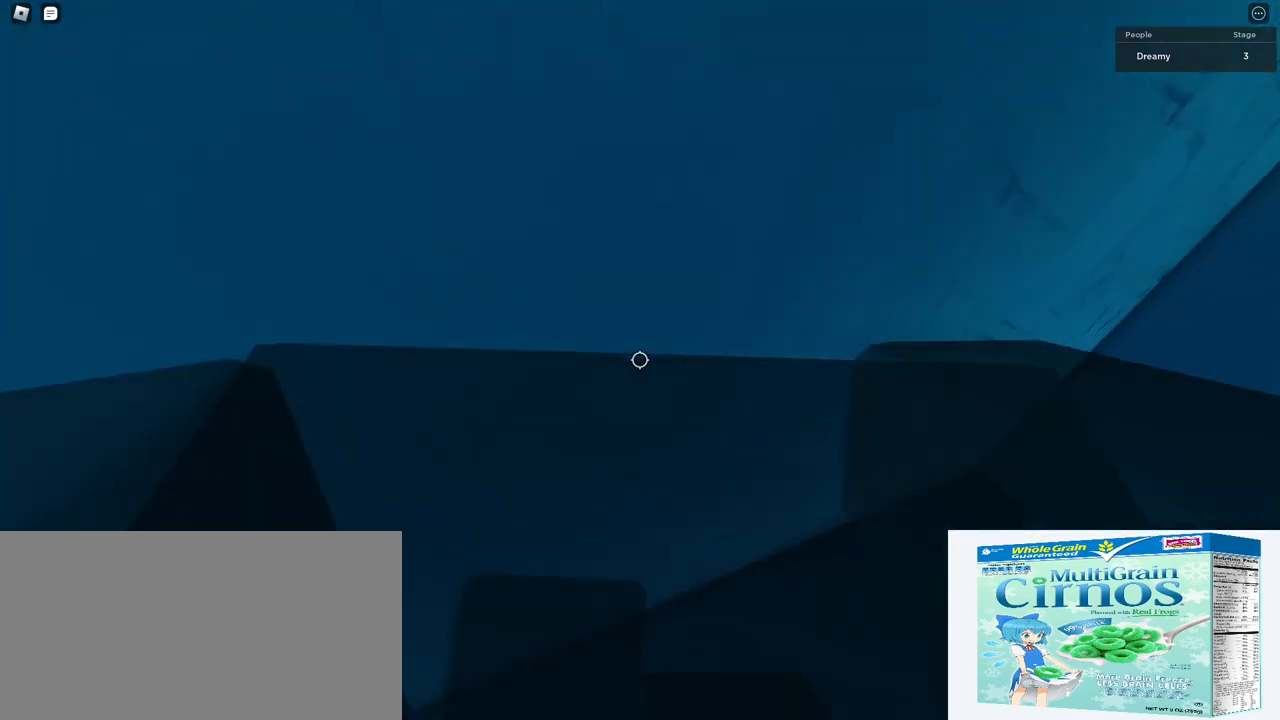
{"keys": ["d"], "mouse": ["right"], "events": [[50, "mouse_wheel", "up"], [100, "space", "down"], [250, "space", "up"]]}
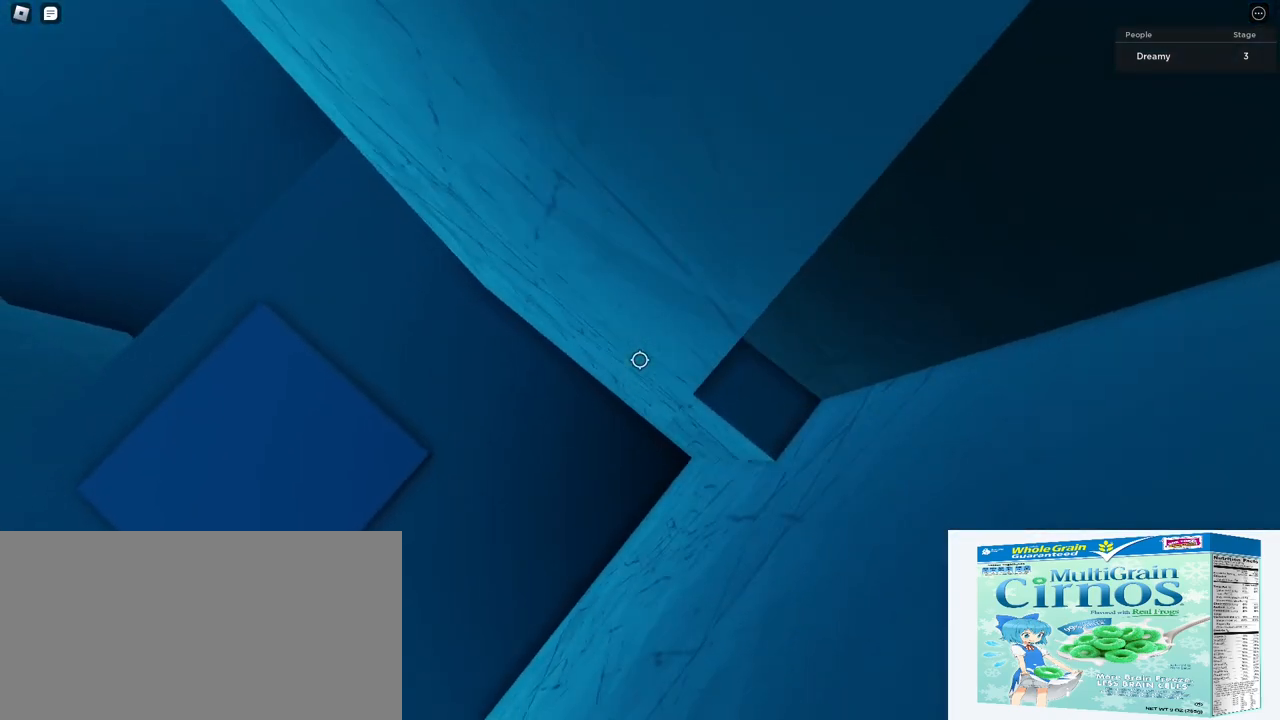
{"keys": ["a"], "mouse": ["right"], "events": [[83, "a", "down"], [83, "d", "up"], [200, "space", "down"], [350, "space", "up"]]}
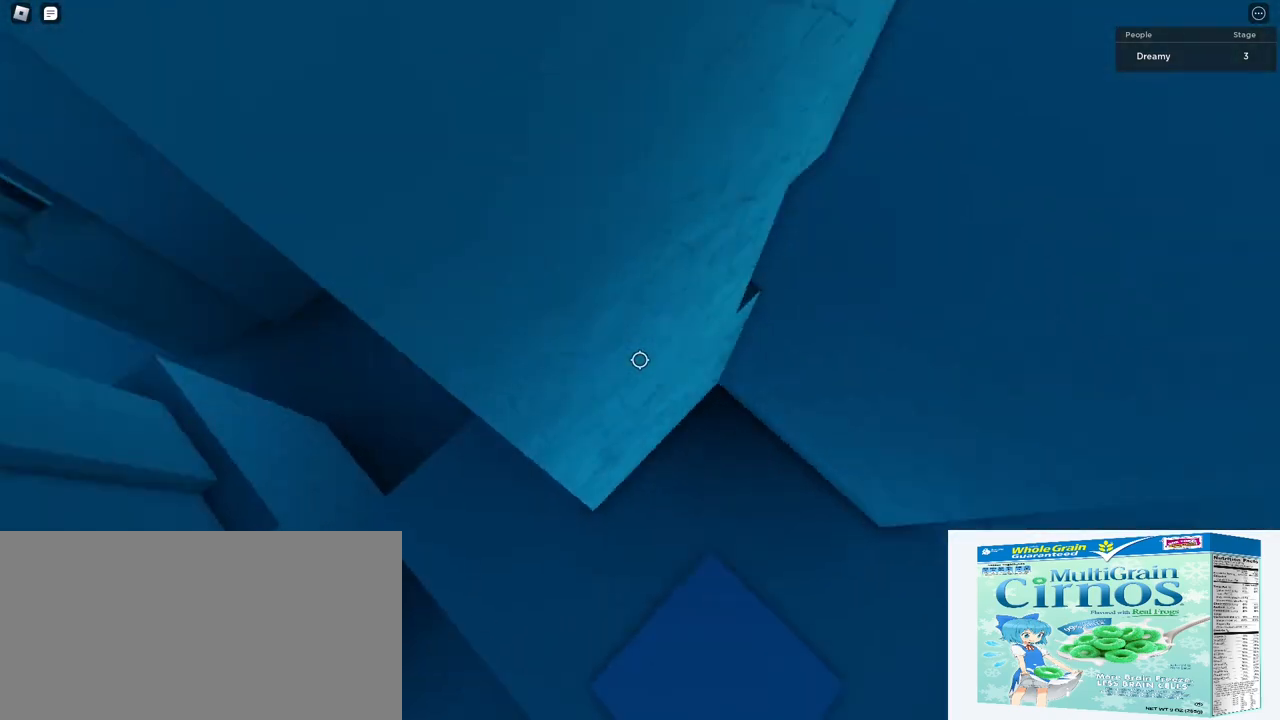
{"keys": ["a", "d", "w"], "mouse": ["right"], "events": [[117, "e", "down"], [117, "mouse_left", "down"], [117, "q", "down"], [133, "q", "up"], [150, "ctrl", "down"], [167, "e", "up"], [200, "ctrl", "up"], [200, "mouse_right", "up"], [217, "mouse_left", "up"], [217, "mouse_right", "down"], [300, "w", "down"], [500, "d", "down"]]}
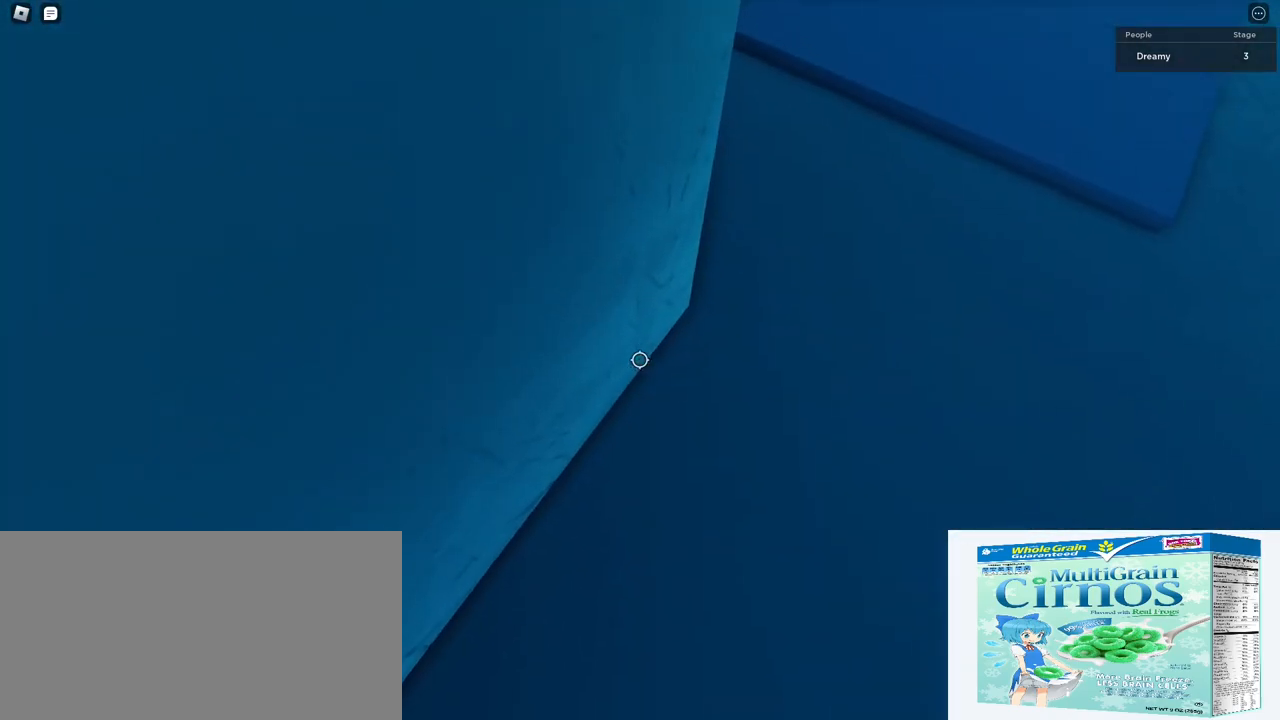
{"keys": ["d", "space"], "mouse": ["right"], "events": [[50, "a", "up"], [100, "w", "up"], [467, "space", "down"]]}
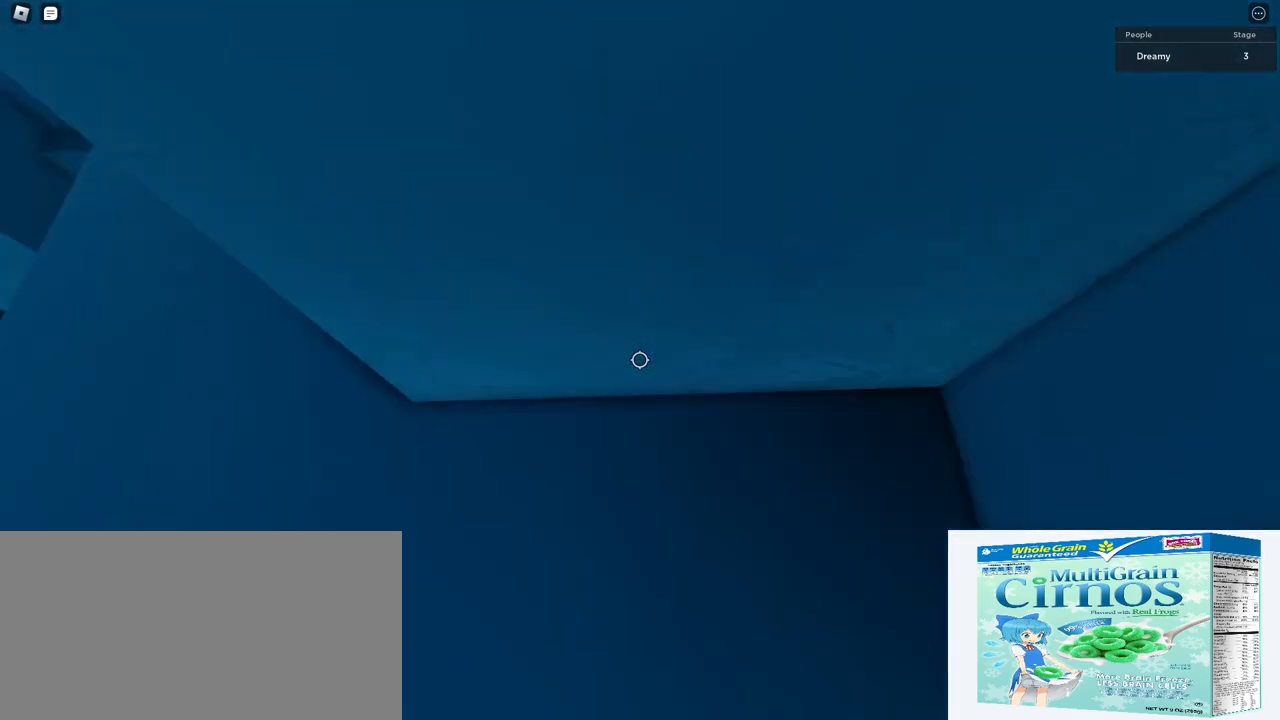
{"keys": ["a"], "mouse": ["right"], "events": [[100, "mouse_right", "up"], [133, "mouse_right", "down"], [150, "space", "up"], [450, "d", "up"], [483, "a", "down"]]}
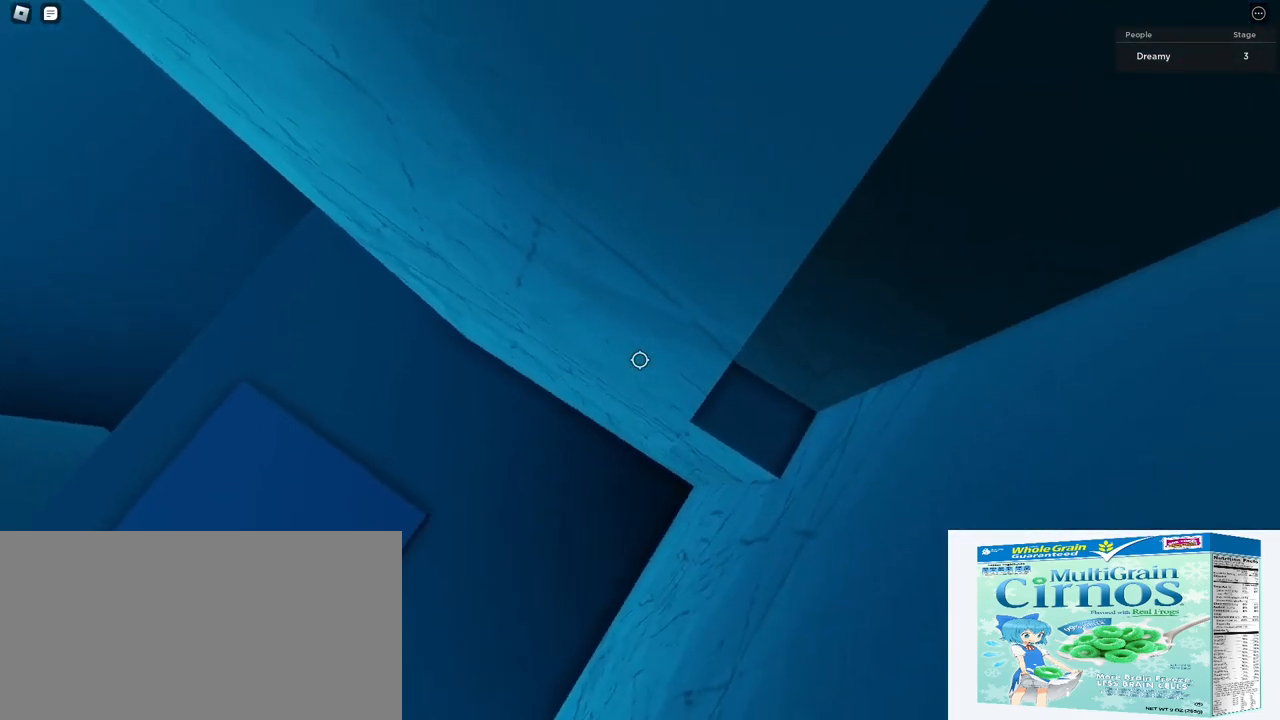
{"keys": ["a"], "mouse": ["right"], "events": [[100, "space", "down"], [233, "space", "up"], [483, "mouse_right", "up"], [500, "mouse_right", "down"]]}
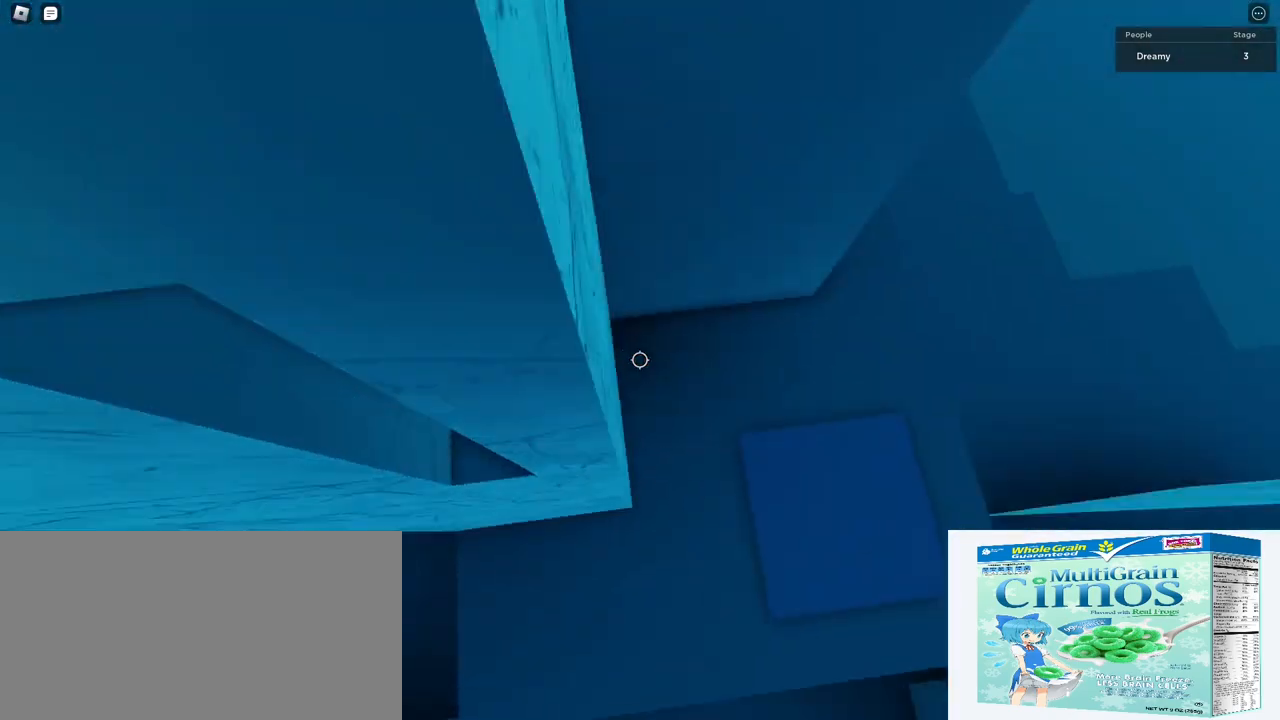
{"keys": ["a"], "mouse": ["right"], "events": [[17, "e", "down"], [17, "mouse_left", "down"], [50, "e", "up"], [83, "mouse_left", "up"], [83, "mouse_right", "up"], [100, "mouse_right", "down"], [117, "w", "down"], [383, "w", "up"]]}
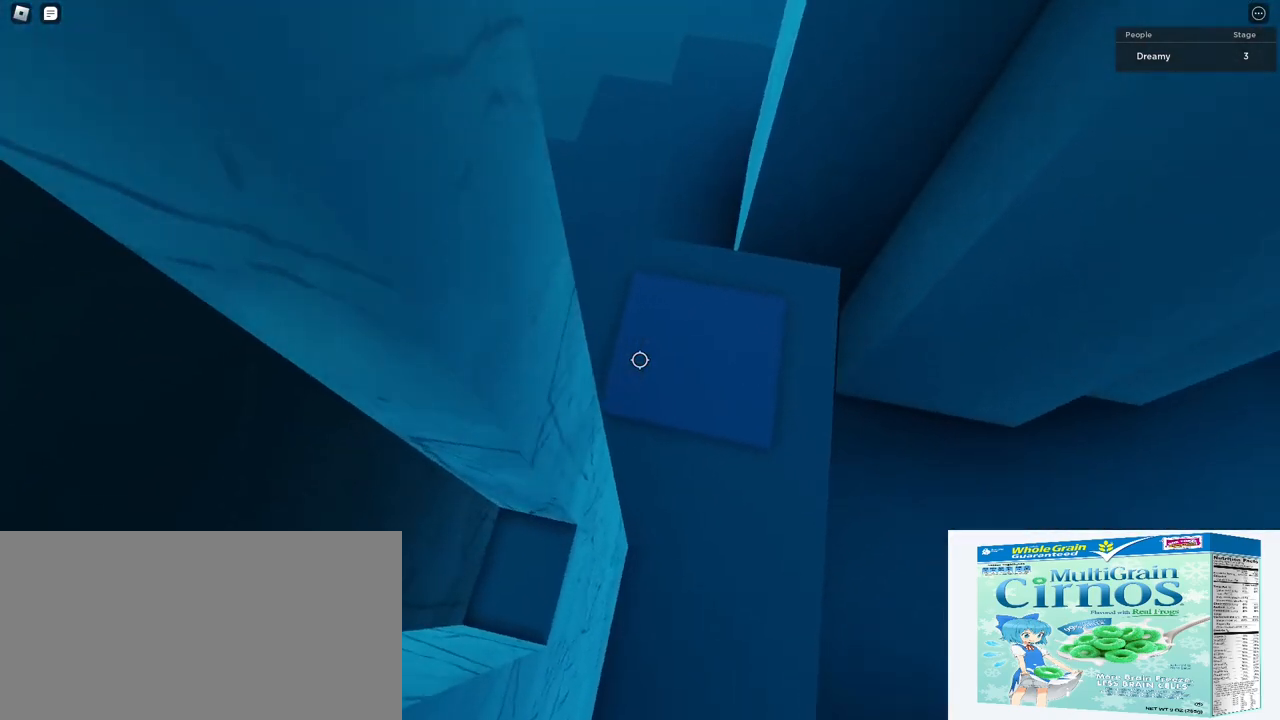
{"keys": [], "mouse": ["wheel", "right"], "events": [[333, "a", "up"], [383, "shift", "down"], [433, "mouse_wheel", "down"], [483, "shift", "up"]]}
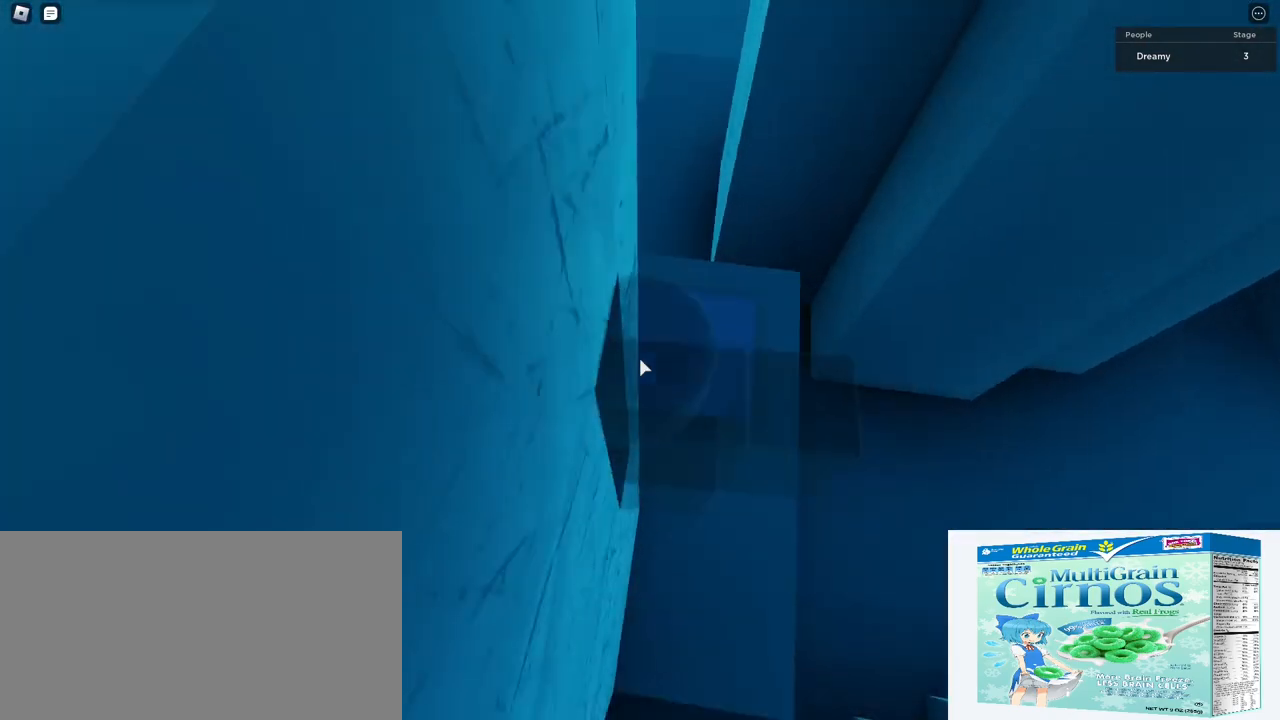
{"keys": ["d", "space", "w"], "mouse": ["right"], "events": [[67, "mouse_wheel", "up"], [117, "mouse_wheel", "down"], [133, "mouse_wheel", "up"], [183, "d", "down"], [183, "s", "down"], [183, "shift", "down"], [250, "space", "down"], [267, "s", "up"], [333, "w", "down"], [417, "shift", "up"]]}
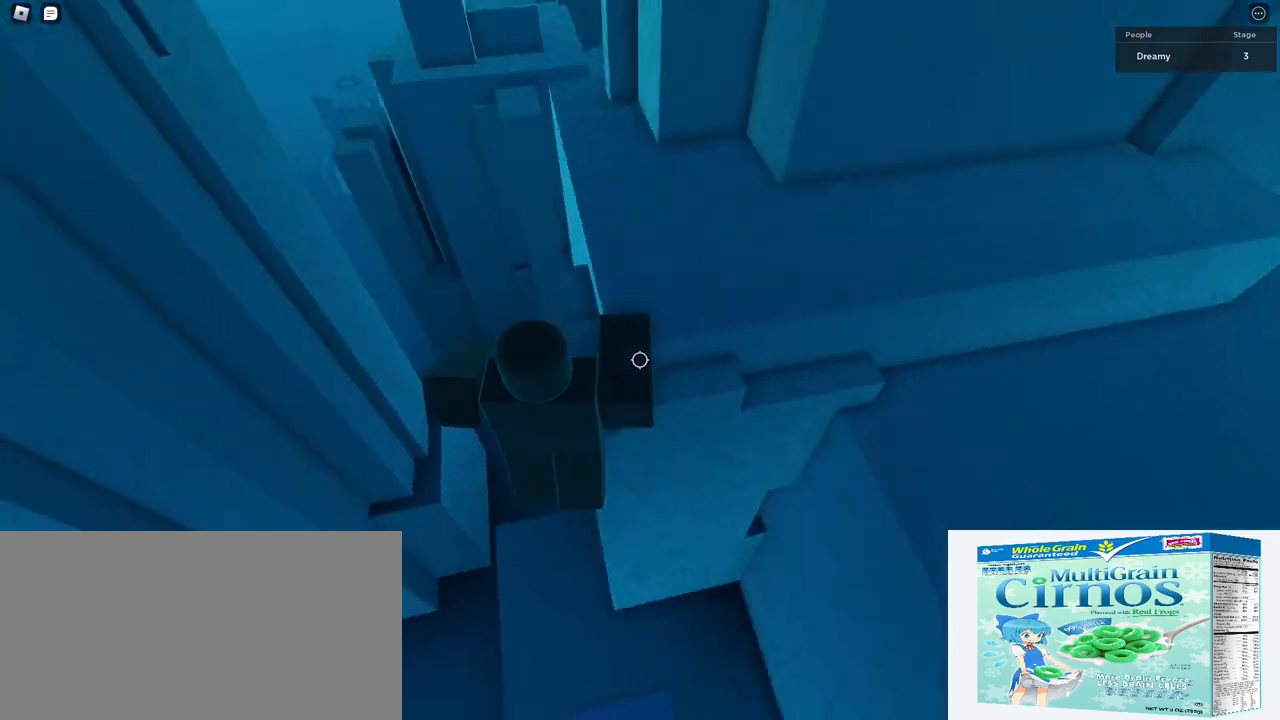
{"keys": ["w"], "mouse": ["right"], "events": [[300, "d", "up"], [317, "space", "up"]]}
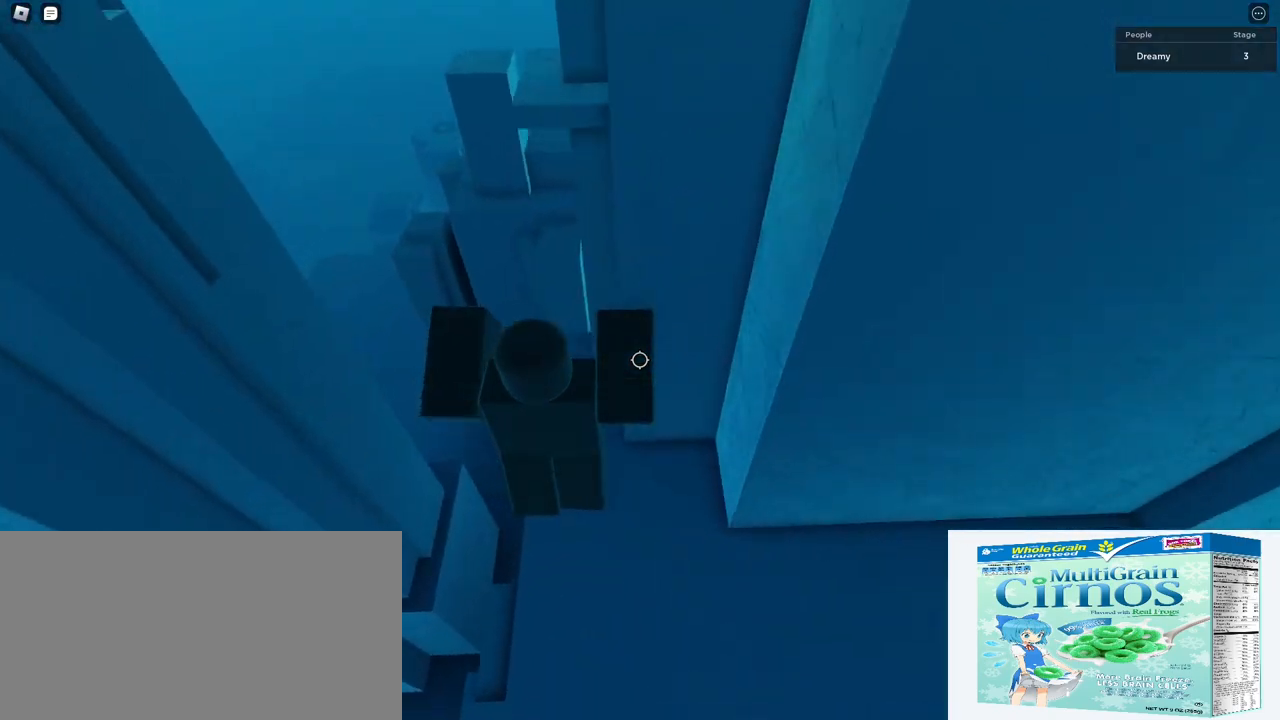
{"keys": ["s"], "mouse": ["right"], "events": [[17, "a", "down"], [267, "a", "up"], [417, "shift", "down"], [450, "w", "up"], [467, "shift", "up"], [500, "s", "down"]]}
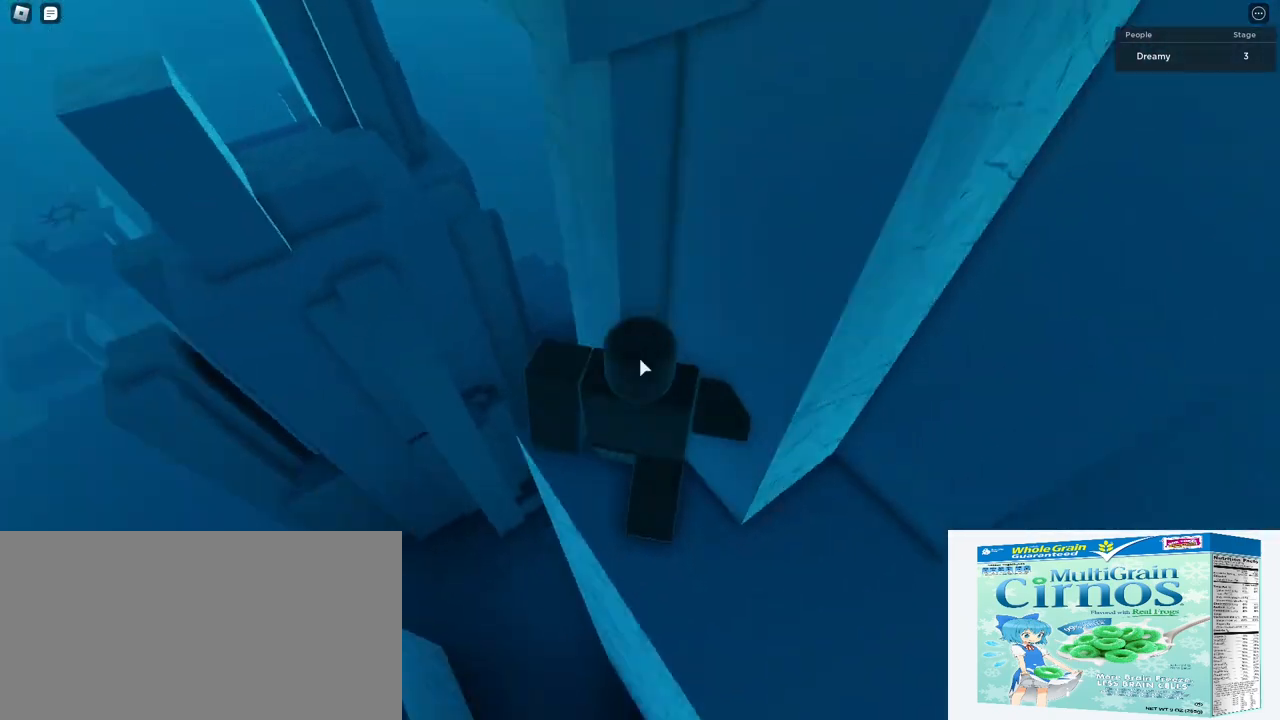
{"keys": ["w"], "mouse": ["right"], "events": [[67, "shift", "down"], [83, "space", "down"], [117, "w", "down"], [150, "s", "up"], [183, "space", "up"], [267, "d", "down"], [283, "shift", "up"], [433, "d", "up"]]}